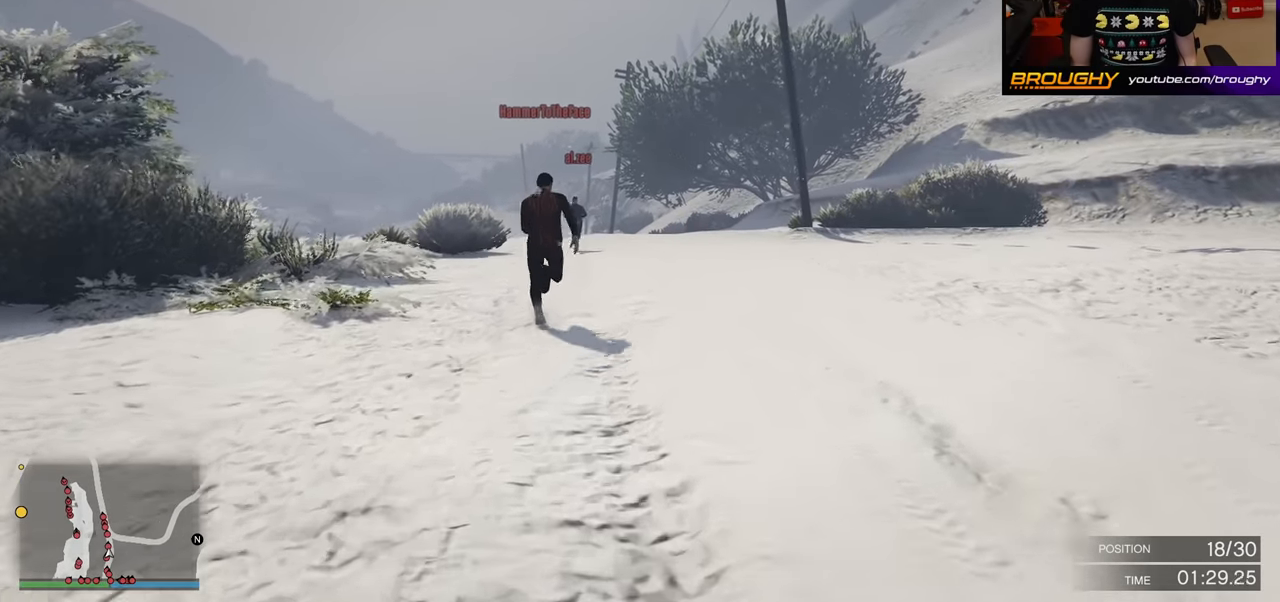
Gameplay with a controller (Xbox layout); each line is a JSON object with the inputs held at the frame after it. "events" lists button and stick changes between this image and that frame as [ms after this image, input, new state], when the widget could be followed in between.
{"buttons": ["A"], "left_stick": "up", "right_stick": "center", "events": []}
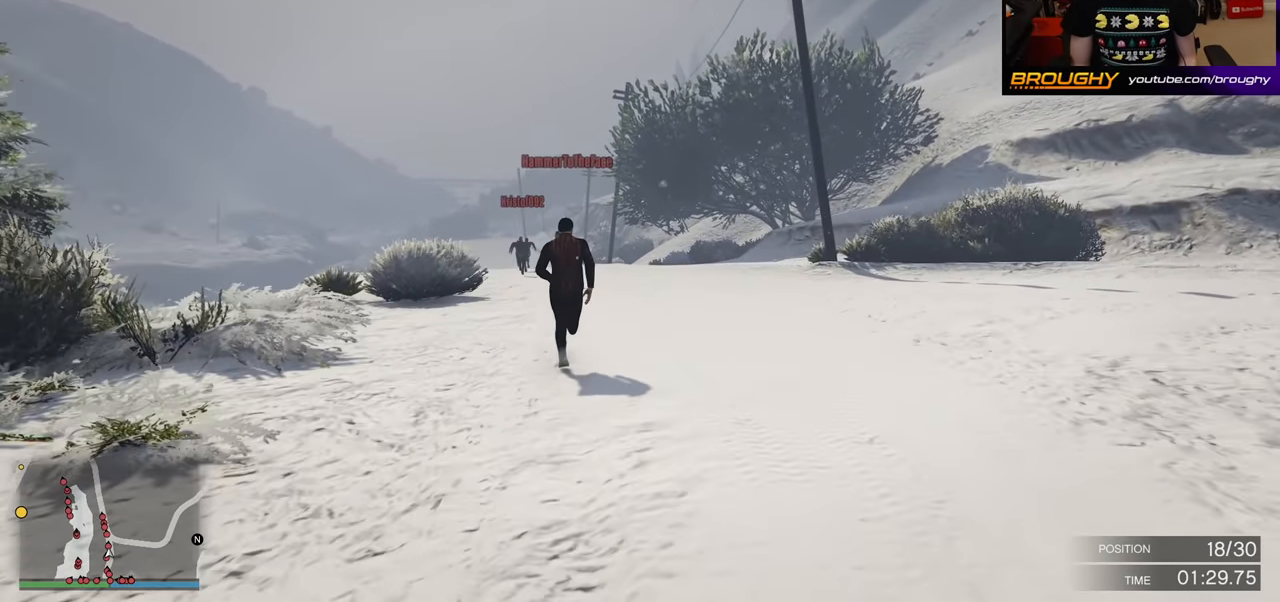
{"buttons": ["A"], "left_stick": "up", "right_stick": "center", "events": []}
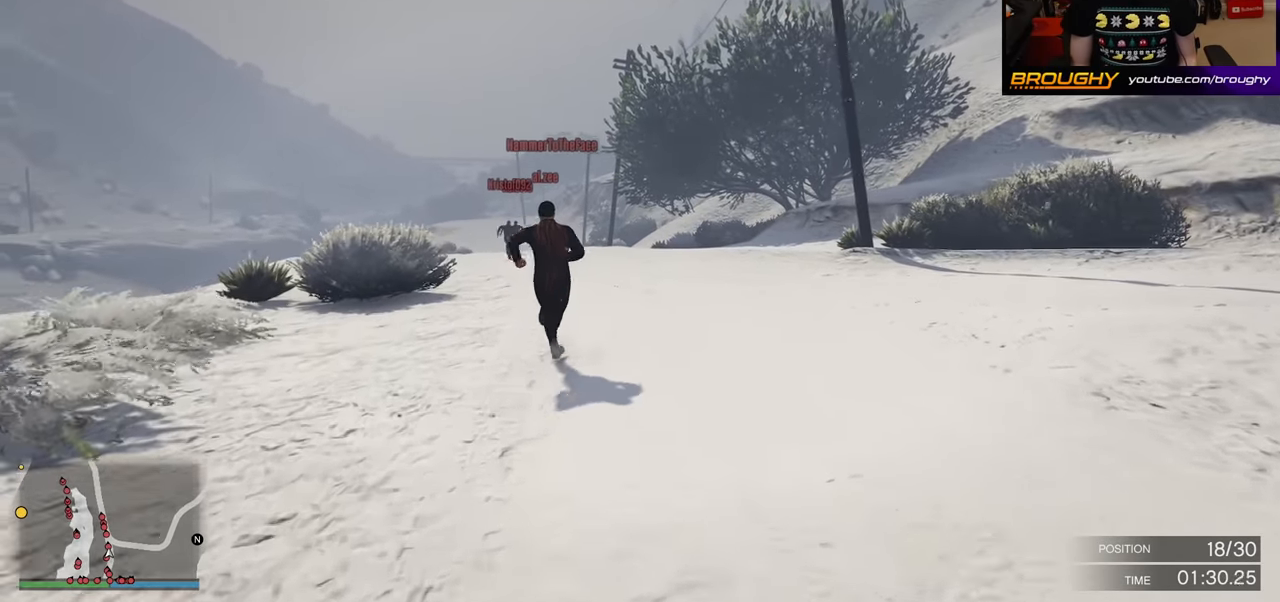
{"buttons": ["A"], "left_stick": "up", "right_stick": "center", "events": []}
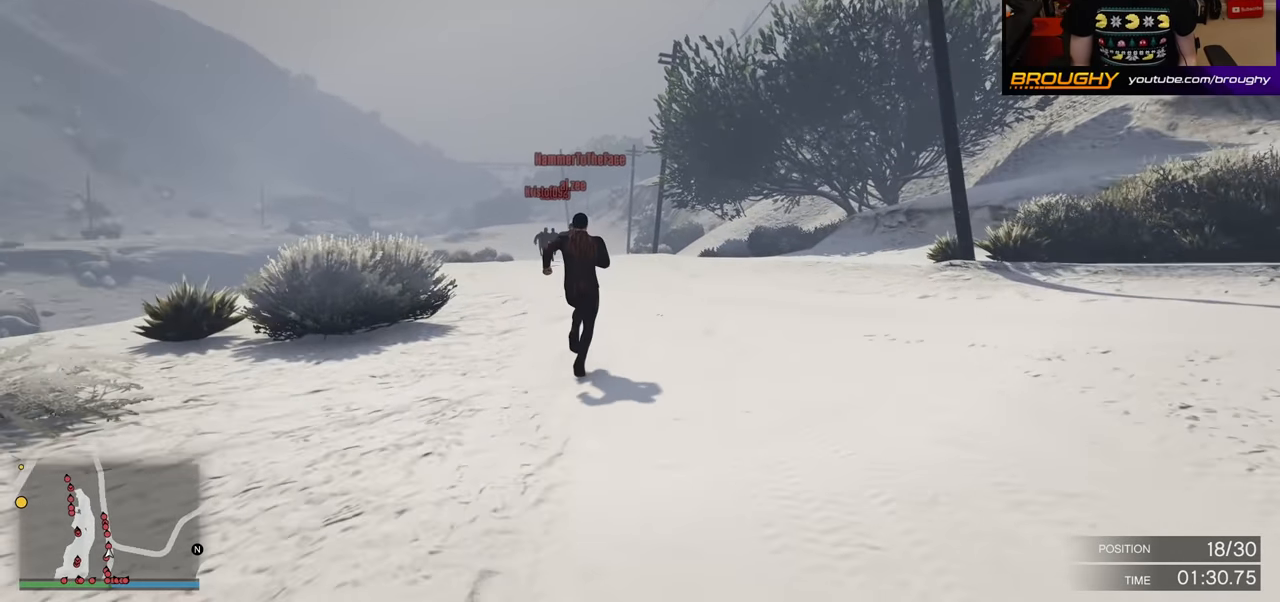
{"buttons": ["A"], "left_stick": "up", "right_stick": "center", "events": []}
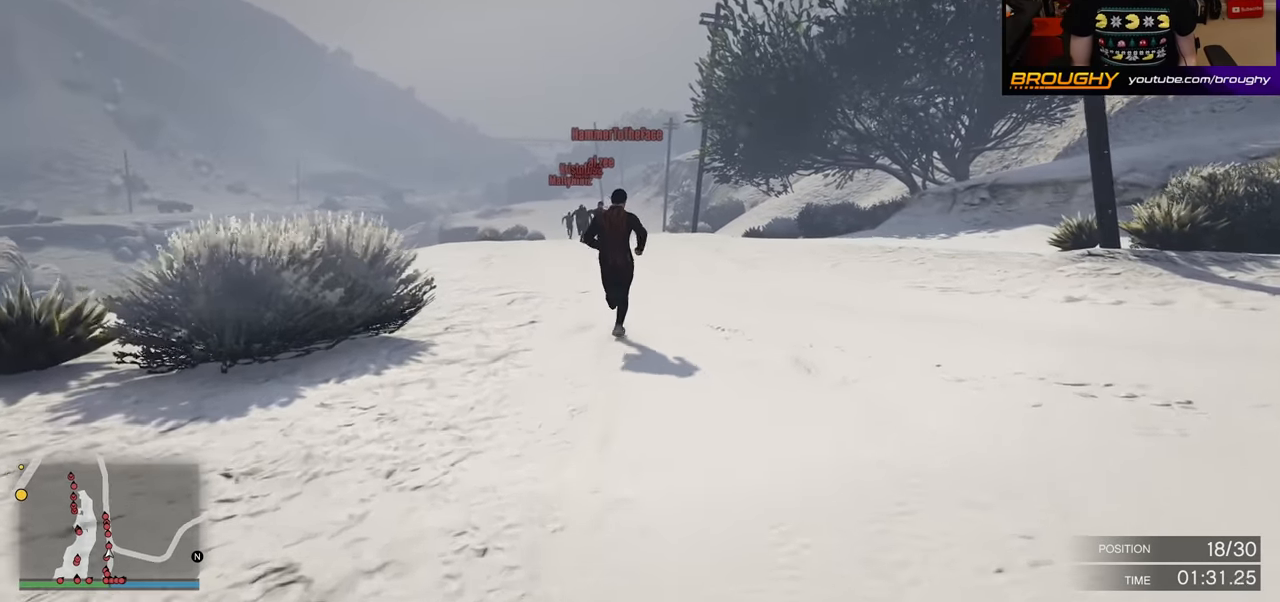
{"buttons": ["A"], "left_stick": "up", "right_stick": "center", "events": []}
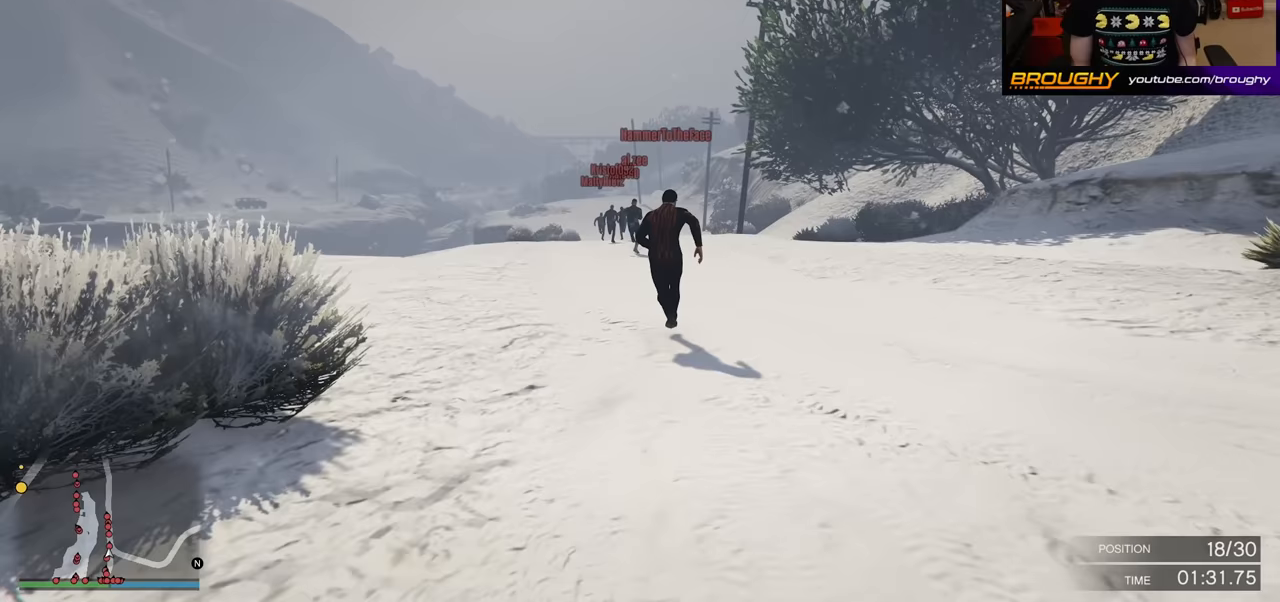
{"buttons": ["A"], "left_stick": "up", "right_stick": "center", "events": []}
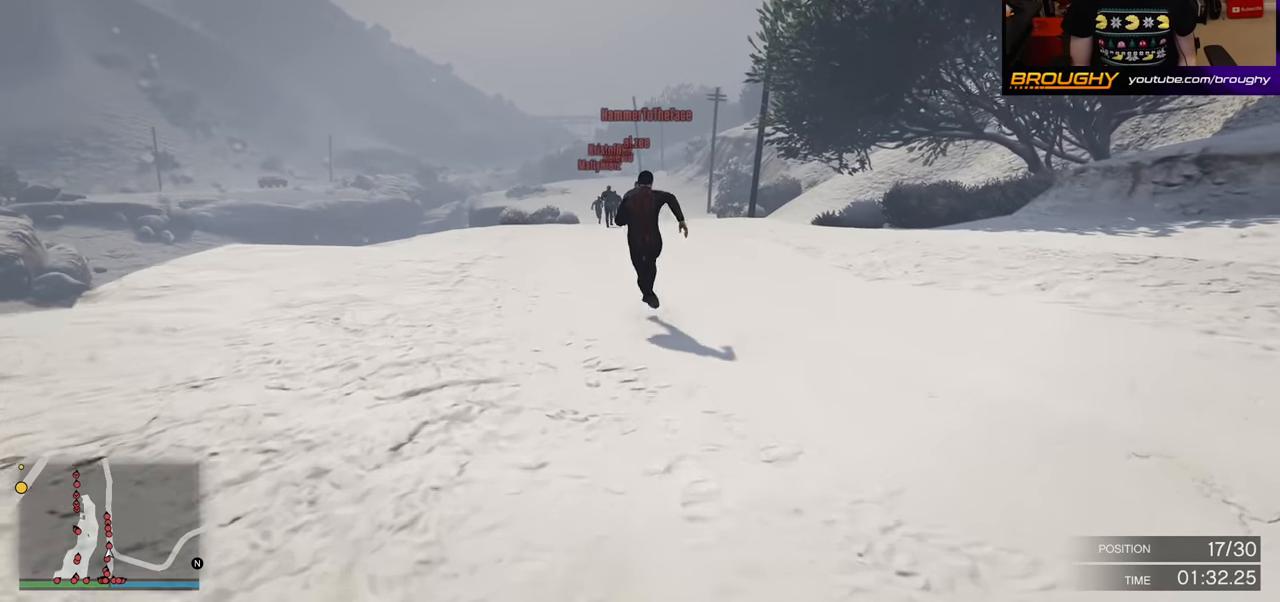
{"buttons": ["A"], "left_stick": "up", "right_stick": "center", "events": []}
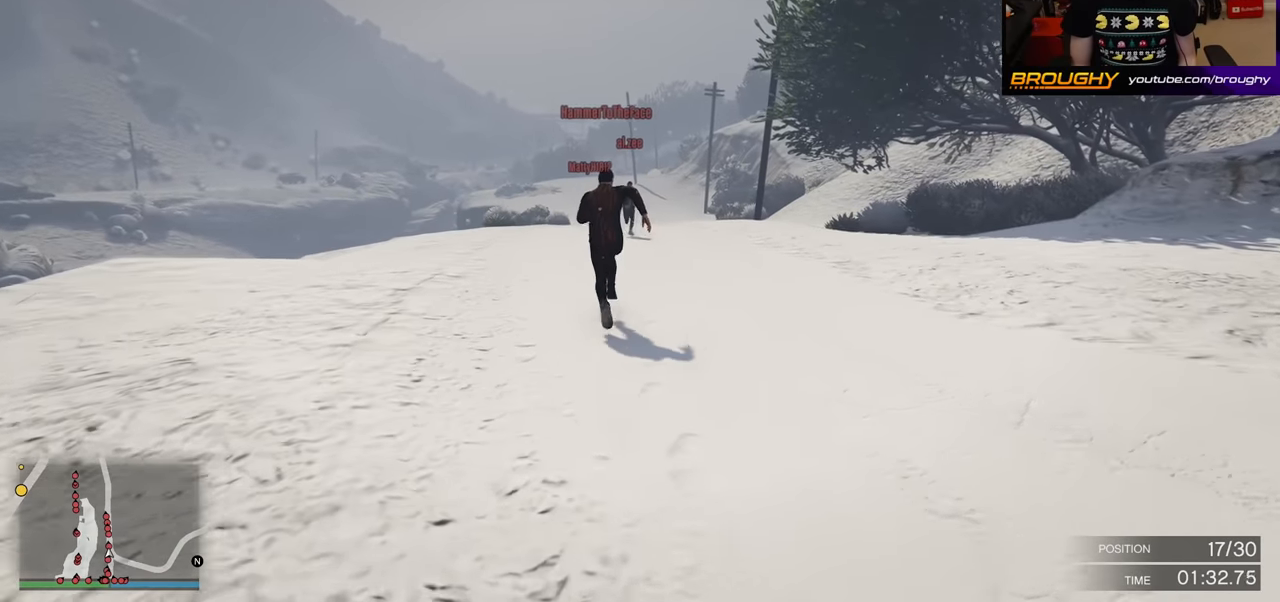
{"buttons": ["A"], "left_stick": "up", "right_stick": "center", "events": []}
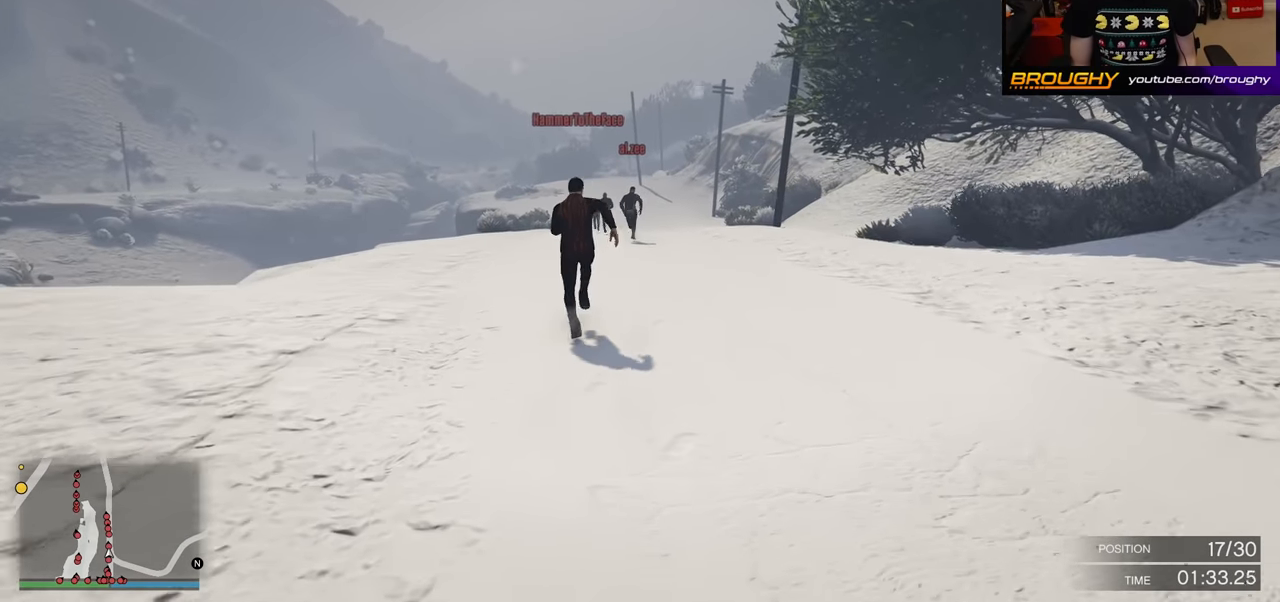
{"buttons": ["A"], "left_stick": "up", "right_stick": "center", "events": []}
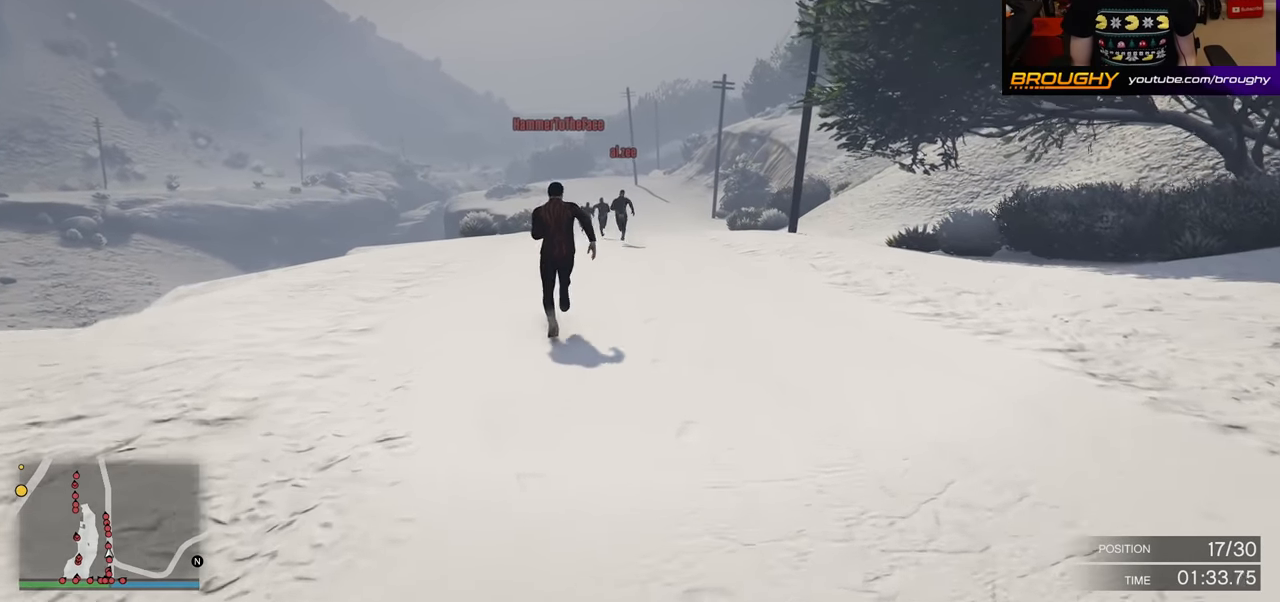
{"buttons": ["A"], "left_stick": "up", "right_stick": "center", "events": []}
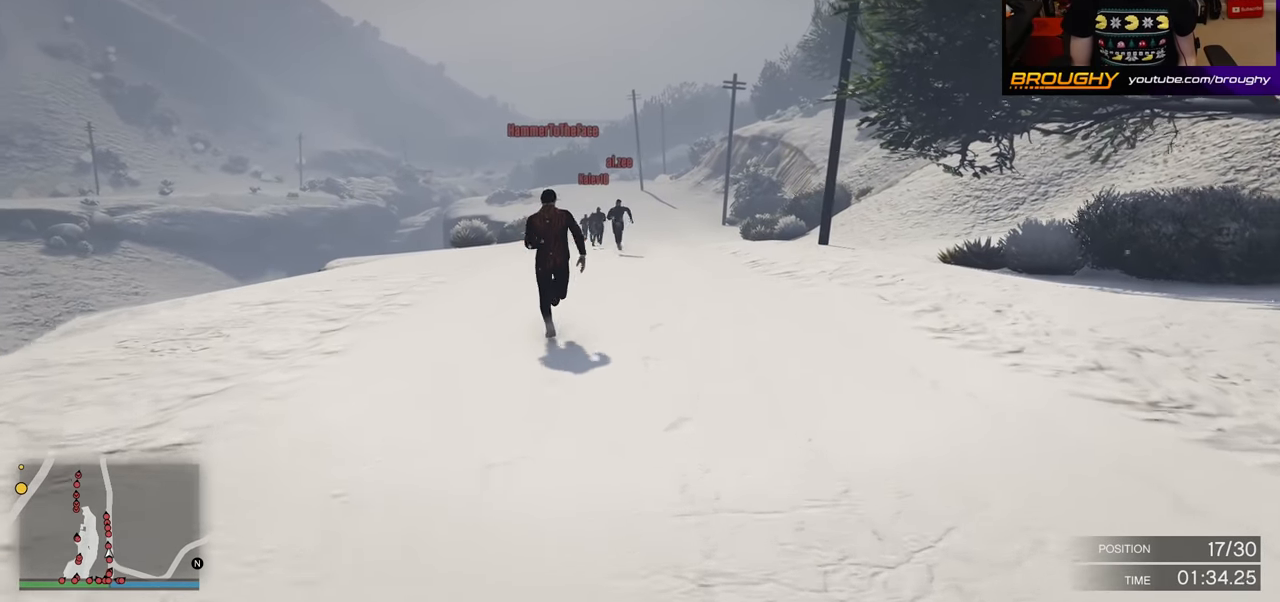
{"buttons": ["A"], "left_stick": "up", "right_stick": "center", "events": []}
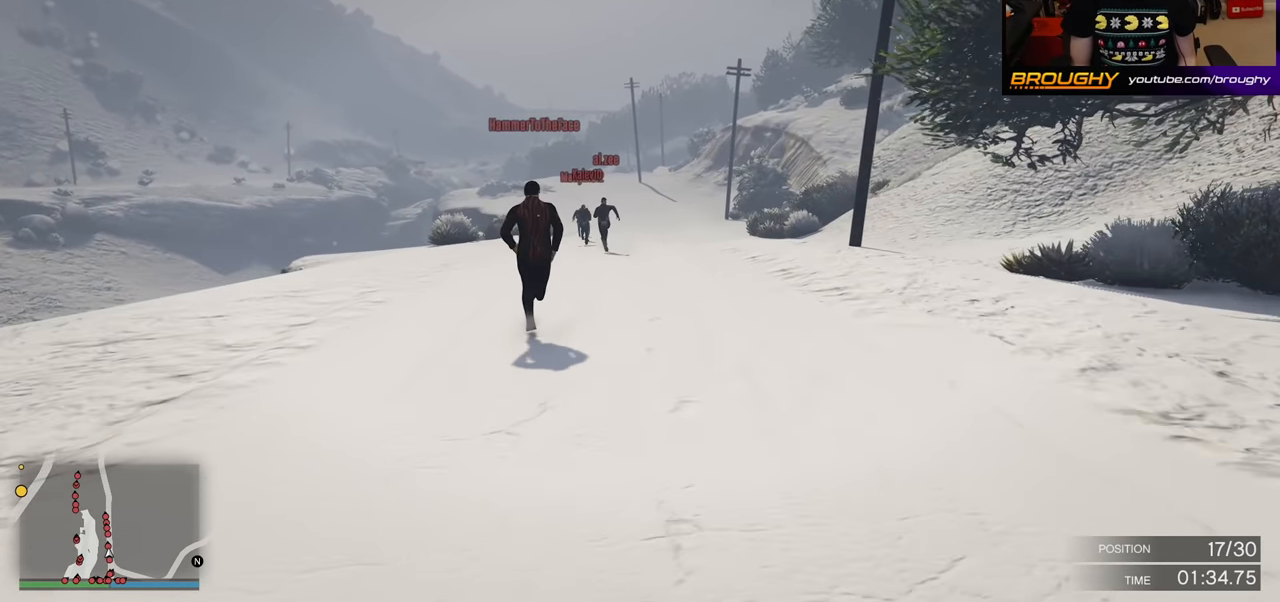
{"buttons": ["A"], "left_stick": "up", "right_stick": "center", "events": []}
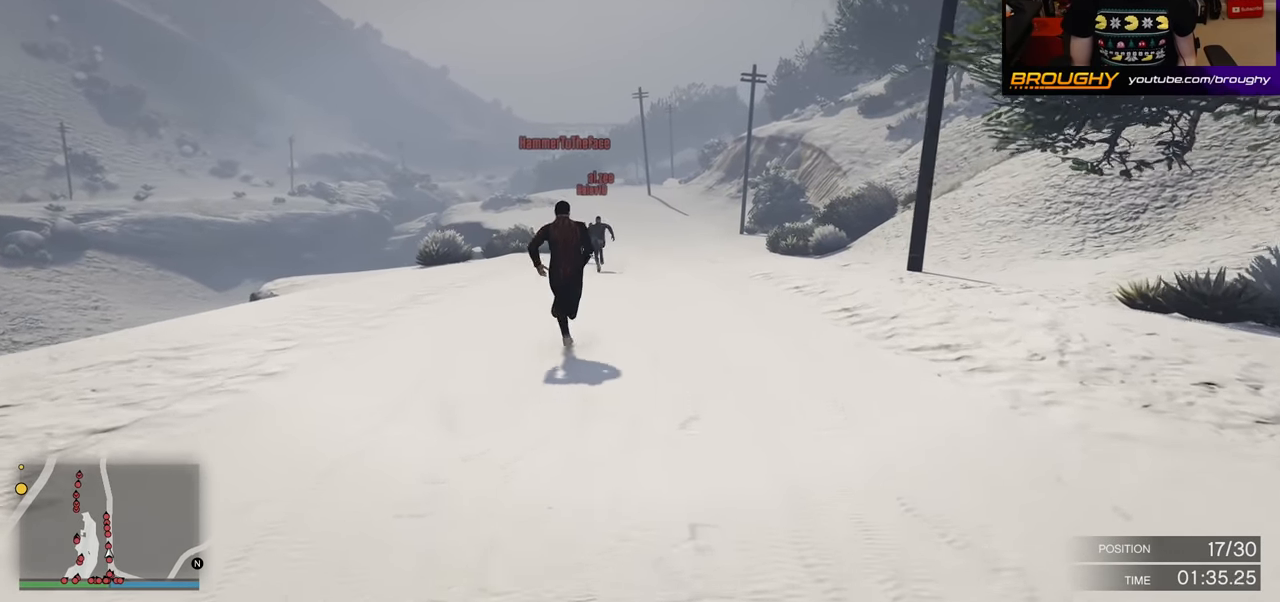
{"buttons": ["A"], "left_stick": "up", "right_stick": "center", "events": []}
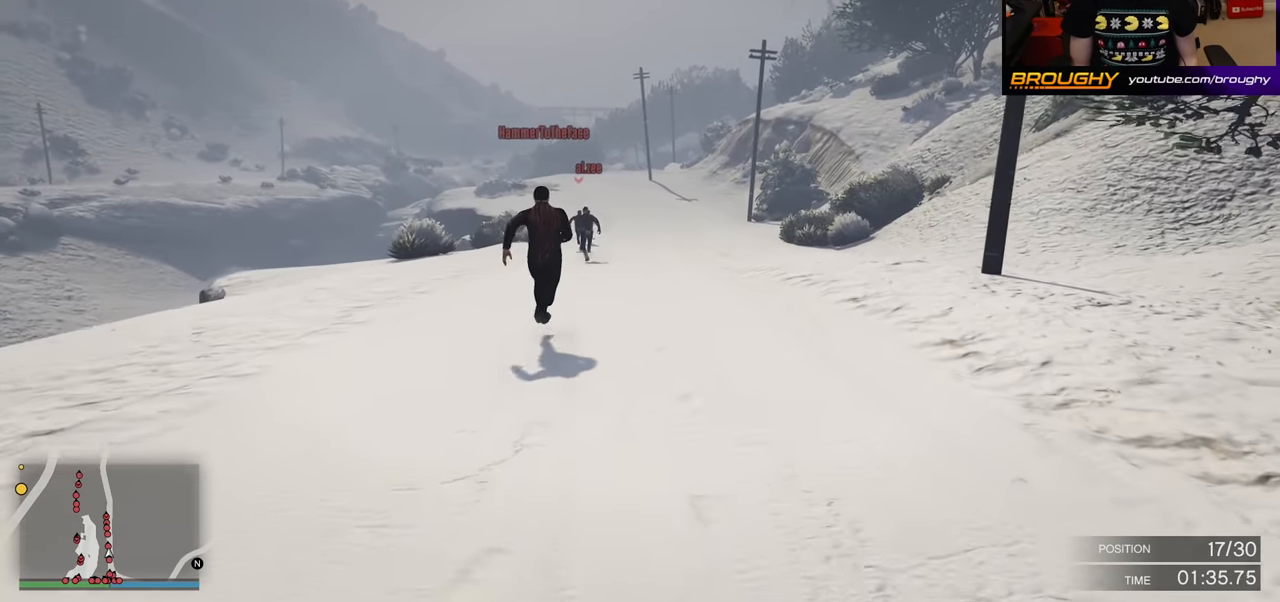
{"buttons": ["A"], "left_stick": "up", "right_stick": "center", "events": []}
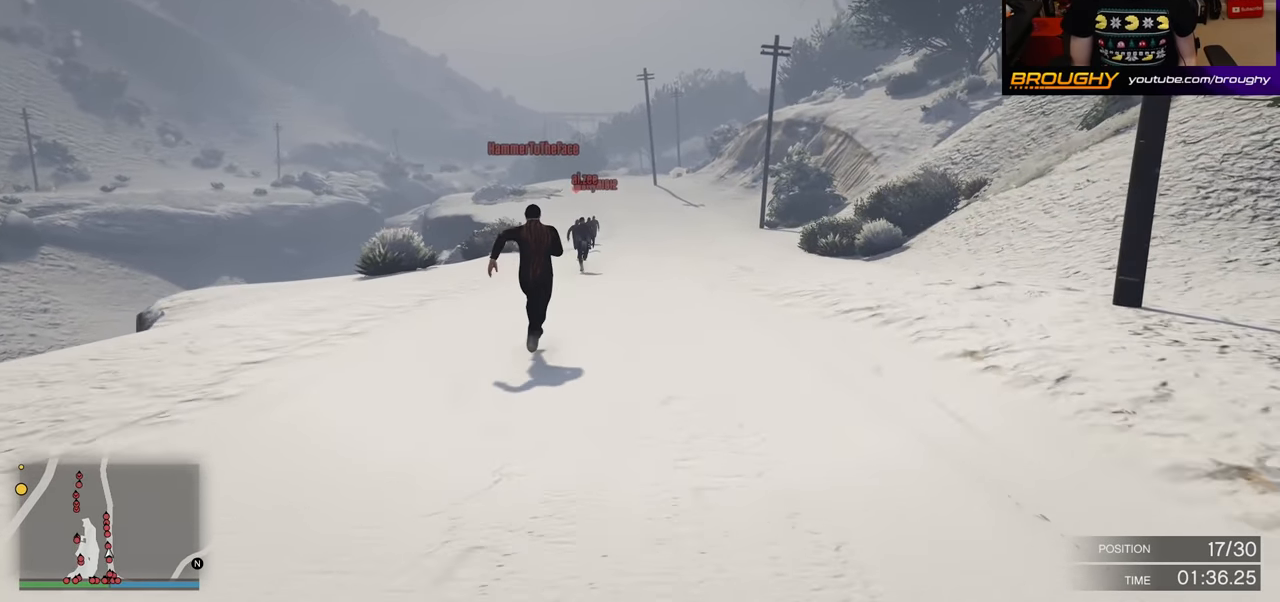
{"buttons": ["A"], "left_stick": "up", "right_stick": "center", "events": []}
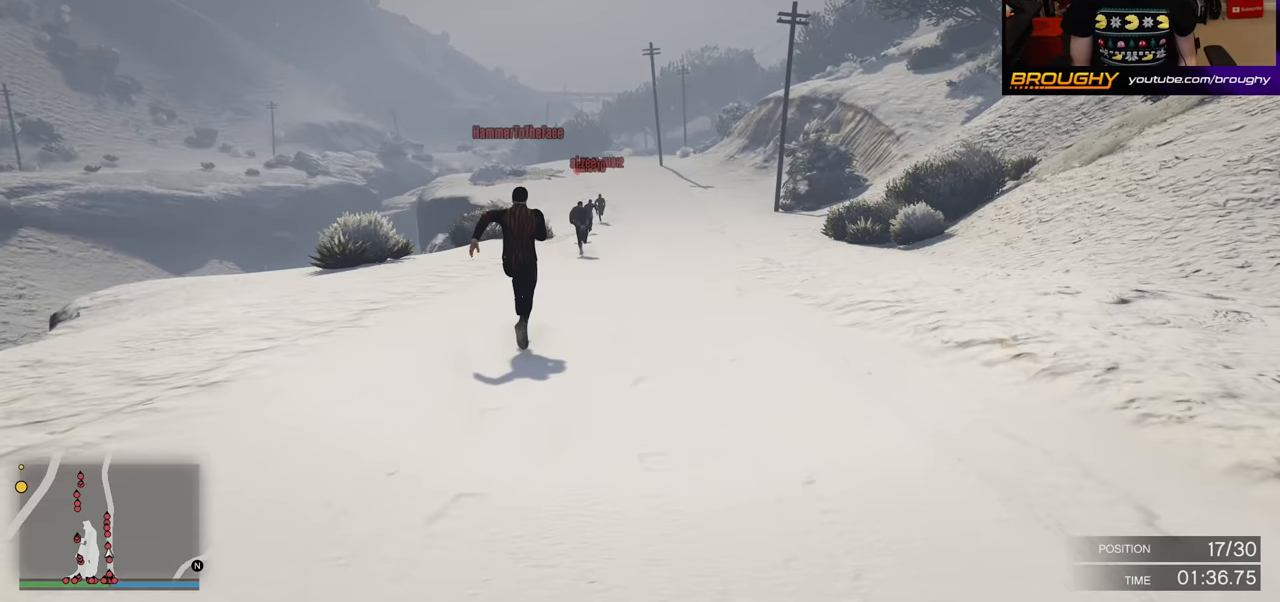
{"buttons": ["A"], "left_stick": "up", "right_stick": "center", "events": []}
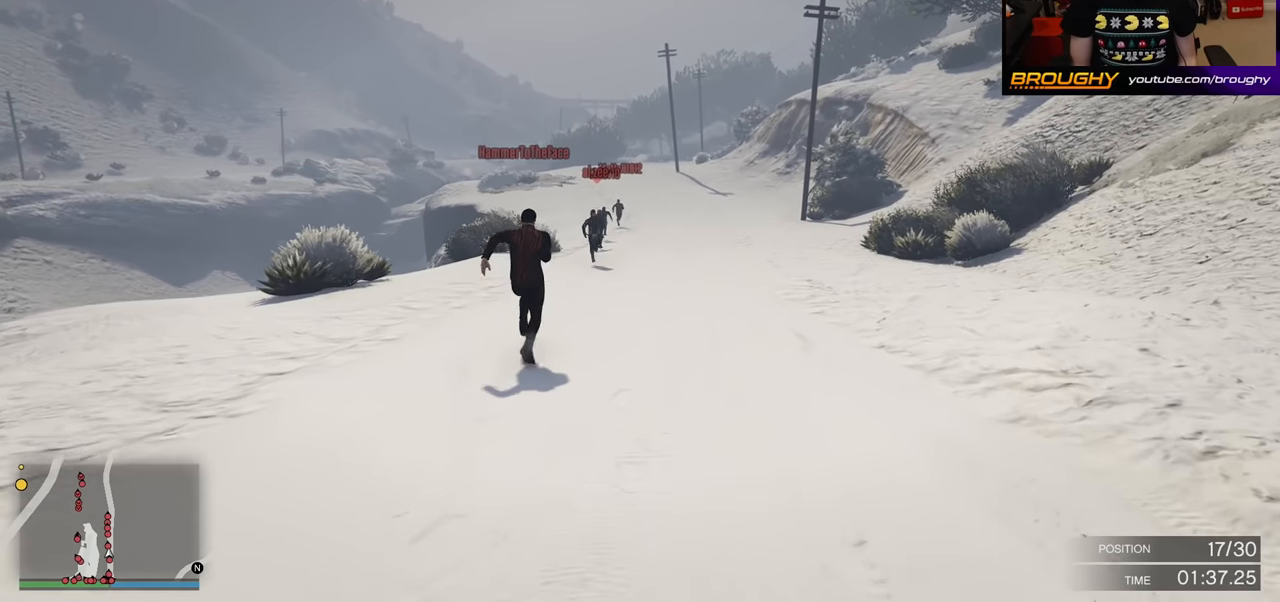
{"buttons": ["A"], "left_stick": "up", "right_stick": "center", "events": []}
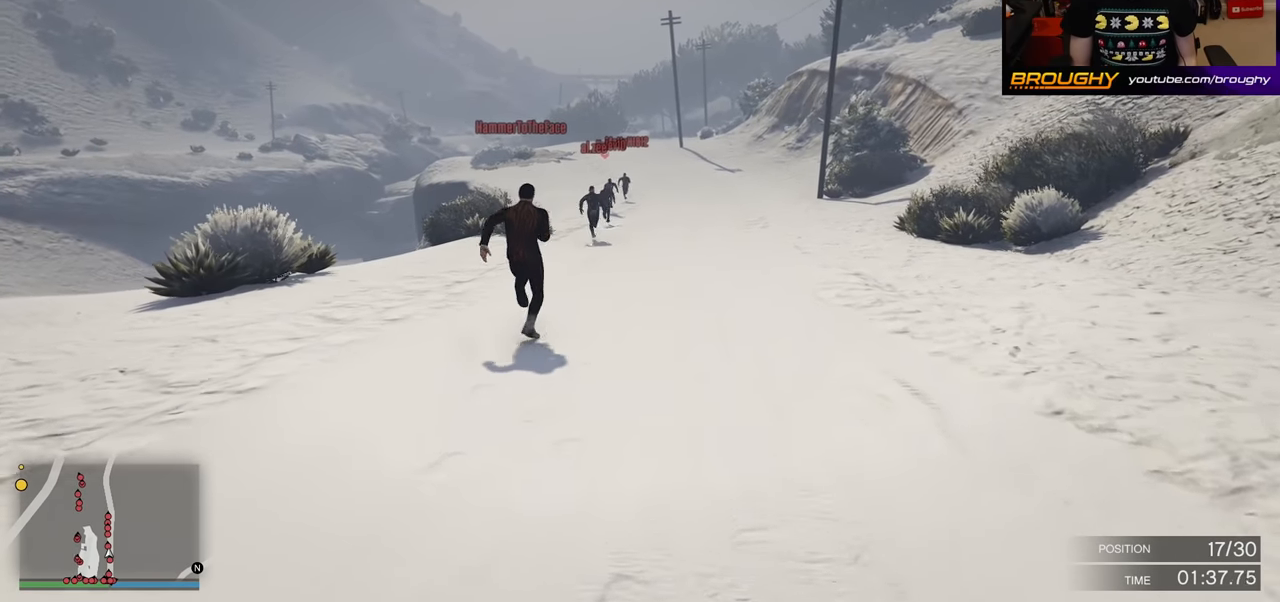
{"buttons": ["A"], "left_stick": "center", "right_stick": "center", "events": [[483, "left_stick", "center"]]}
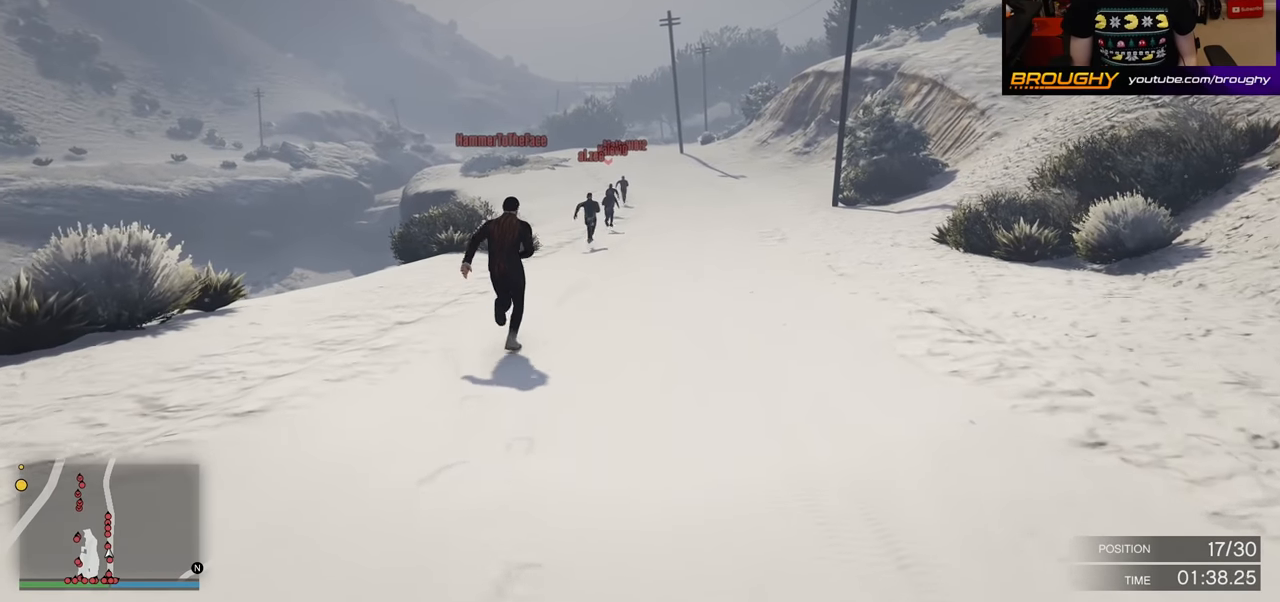
{"buttons": ["A"], "left_stick": "center", "right_stick": "center", "events": []}
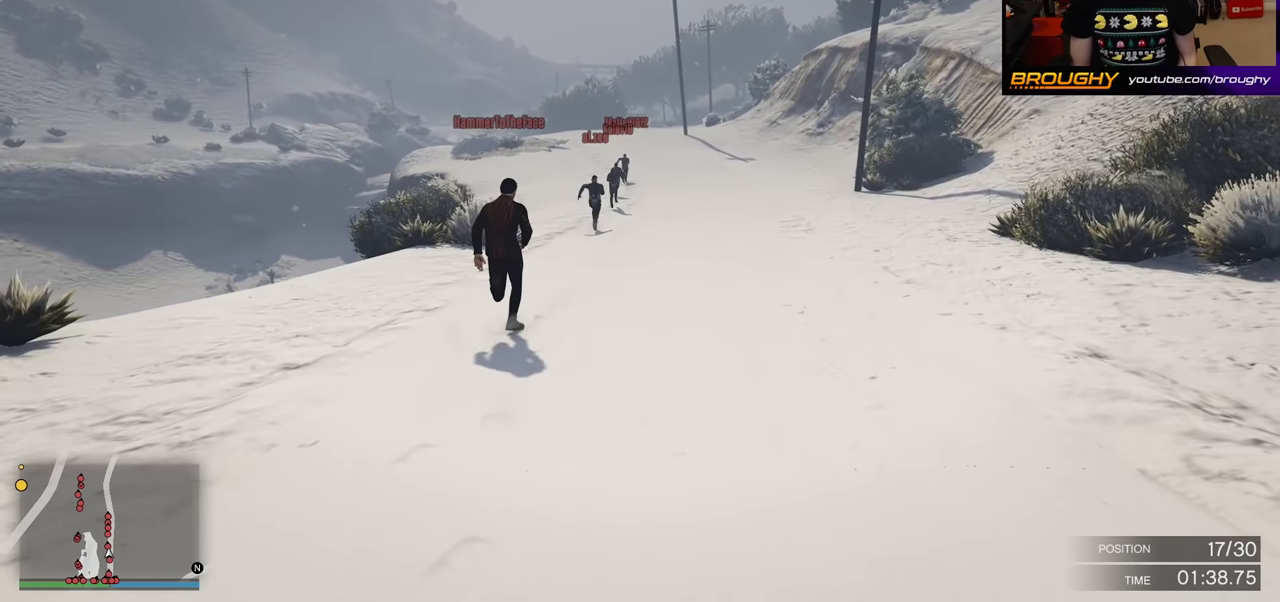
{"buttons": ["A"], "left_stick": "center", "right_stick": "center", "events": []}
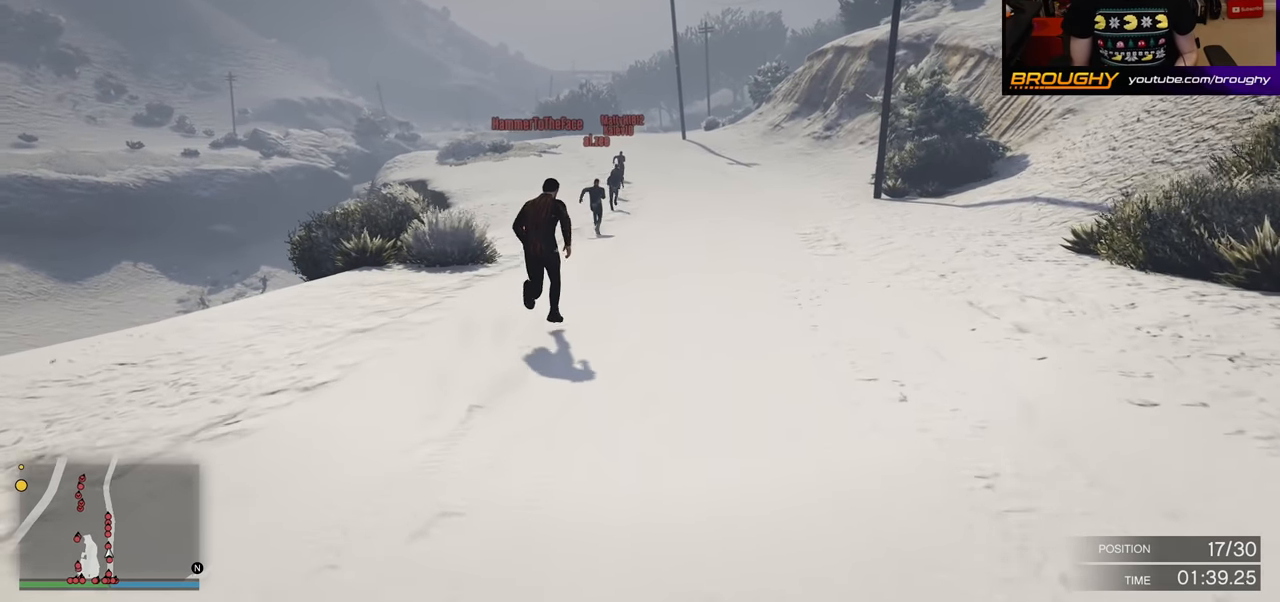
{"buttons": ["A"], "left_stick": "center", "right_stick": "center", "events": []}
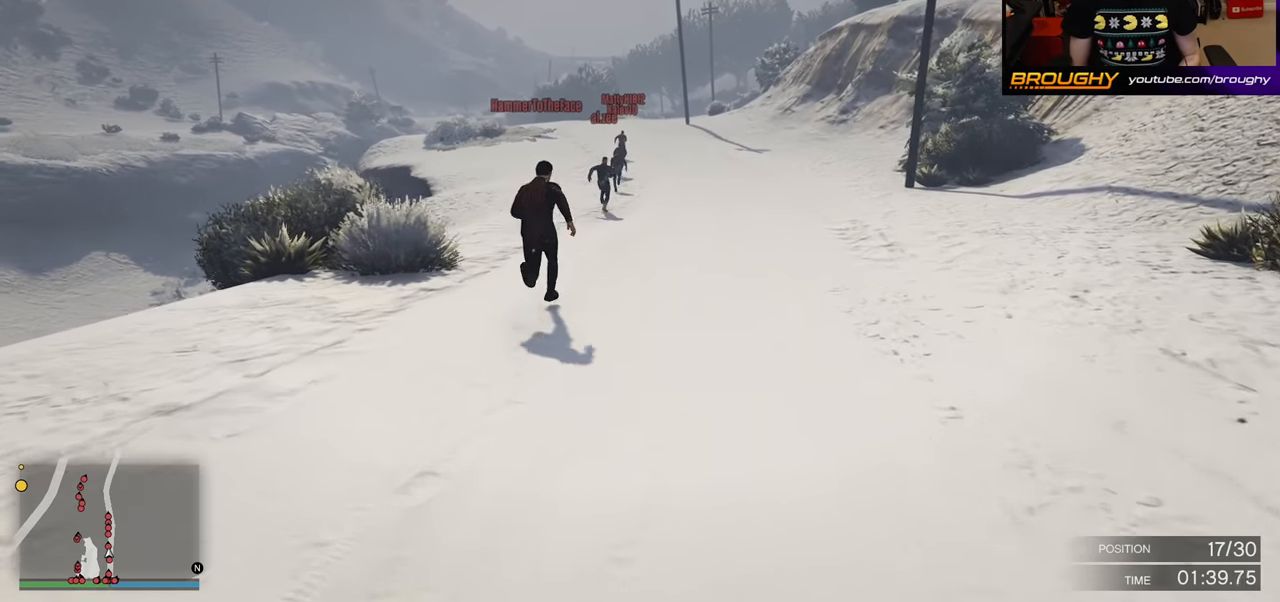
{"buttons": ["A"], "left_stick": "center", "right_stick": "center", "events": []}
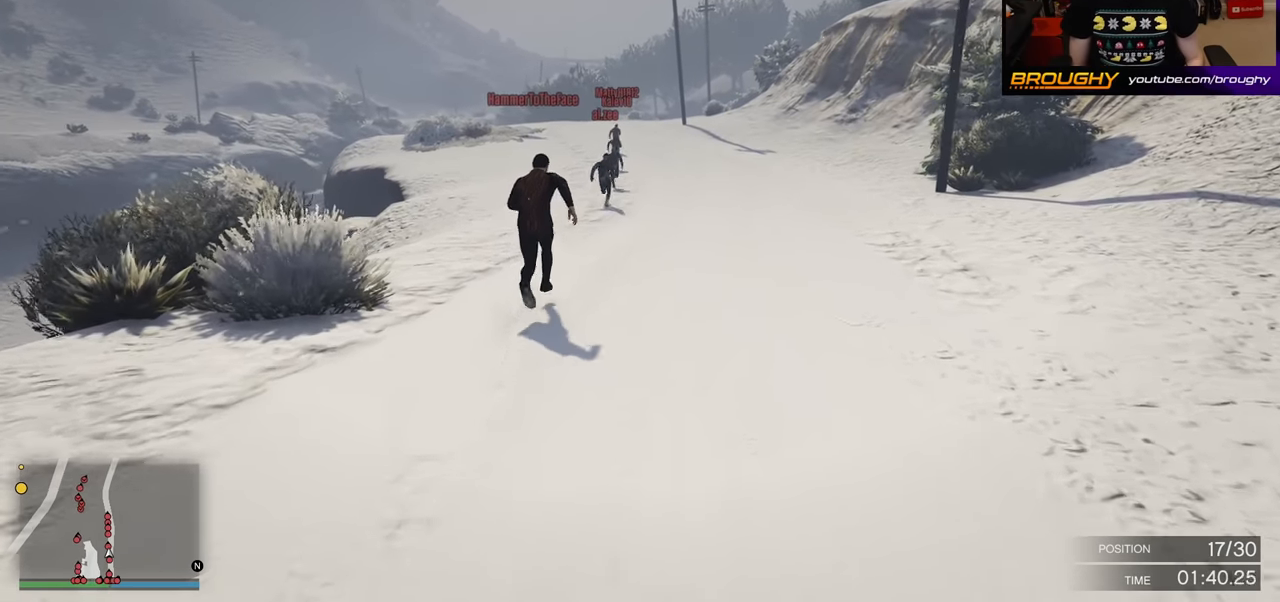
{"buttons": ["A"], "left_stick": "center", "right_stick": "center", "events": []}
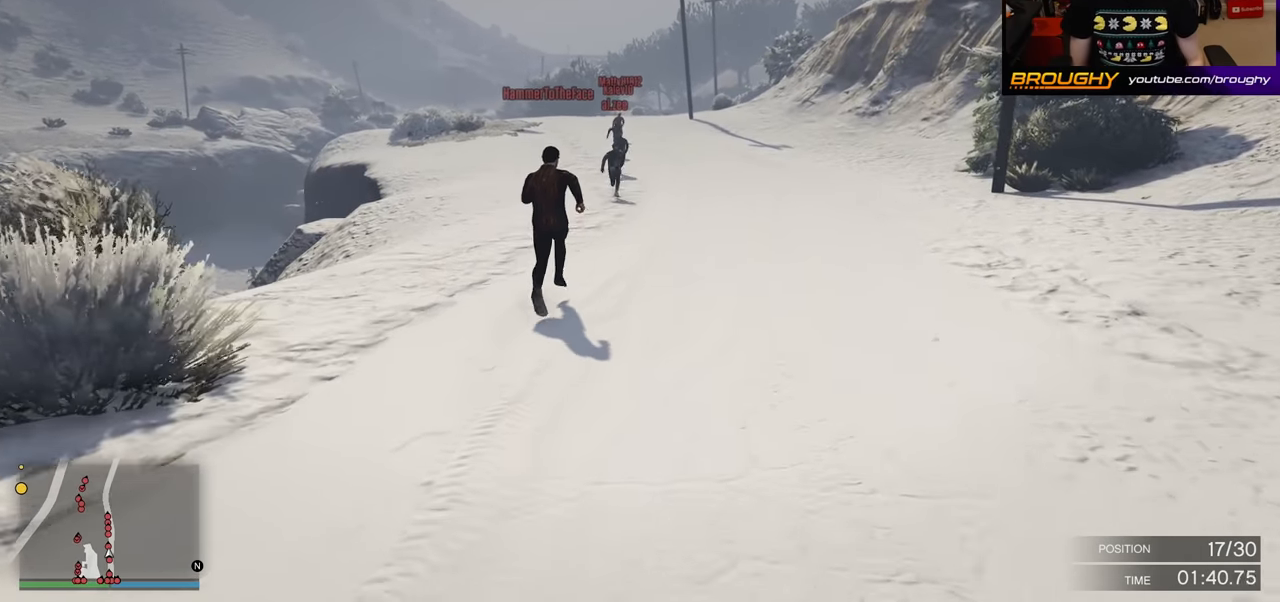
{"buttons": ["A"], "left_stick": "center", "right_stick": "center", "events": []}
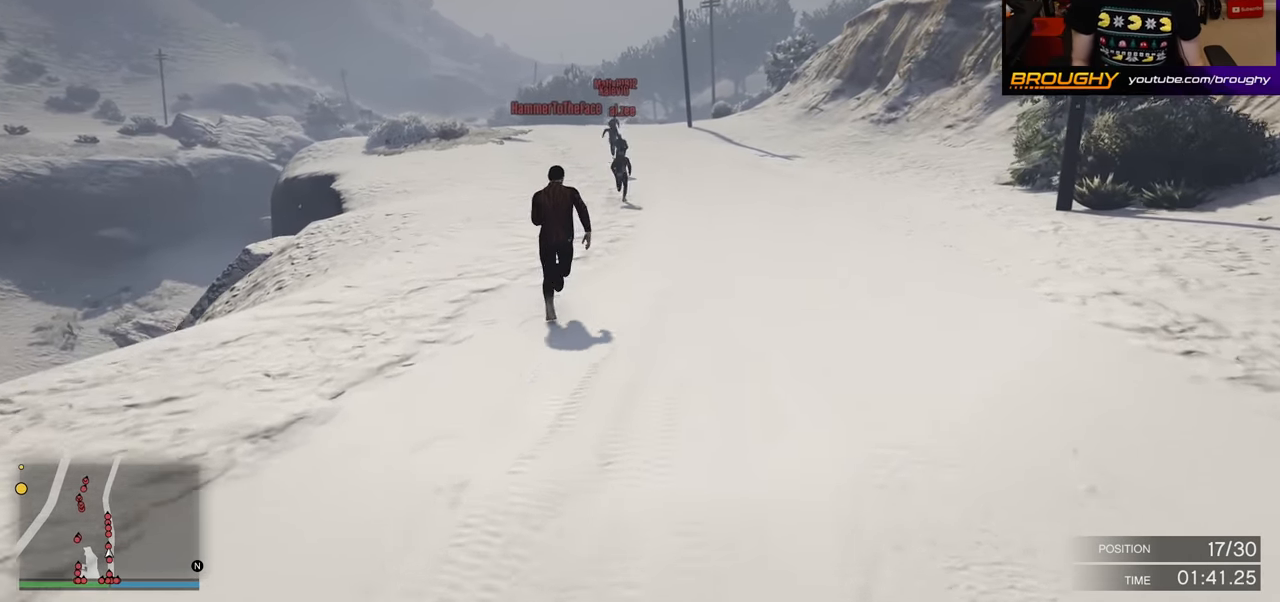
{"buttons": ["A"], "left_stick": "center", "right_stick": "center", "events": []}
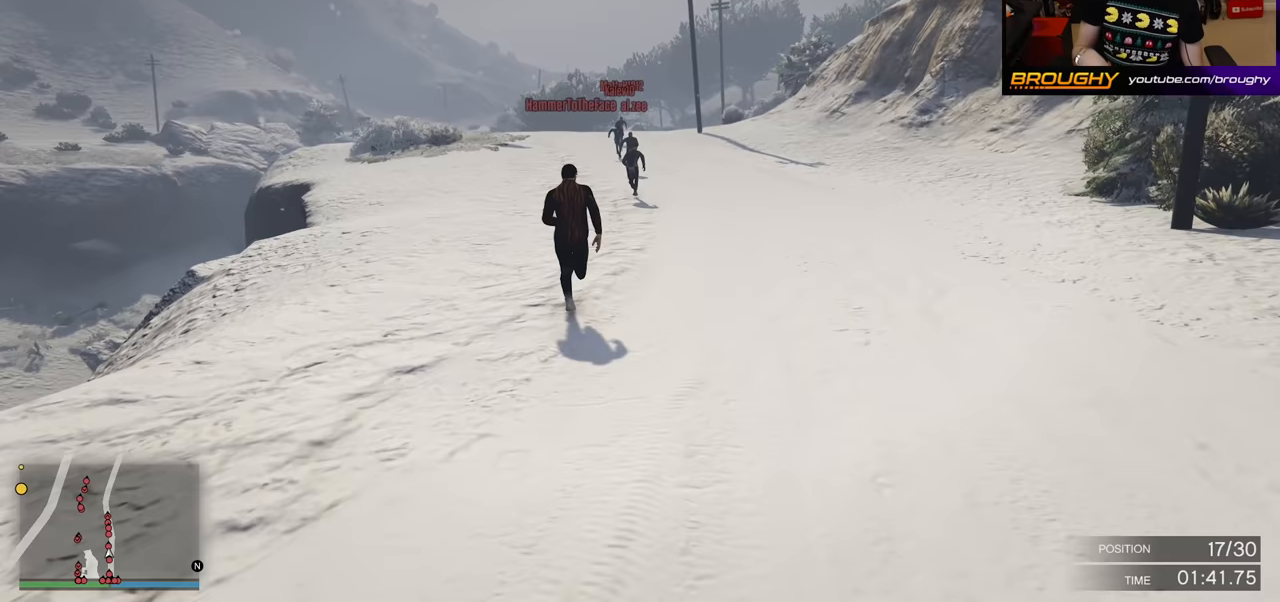
{"buttons": ["A"], "left_stick": "center", "right_stick": "center", "events": []}
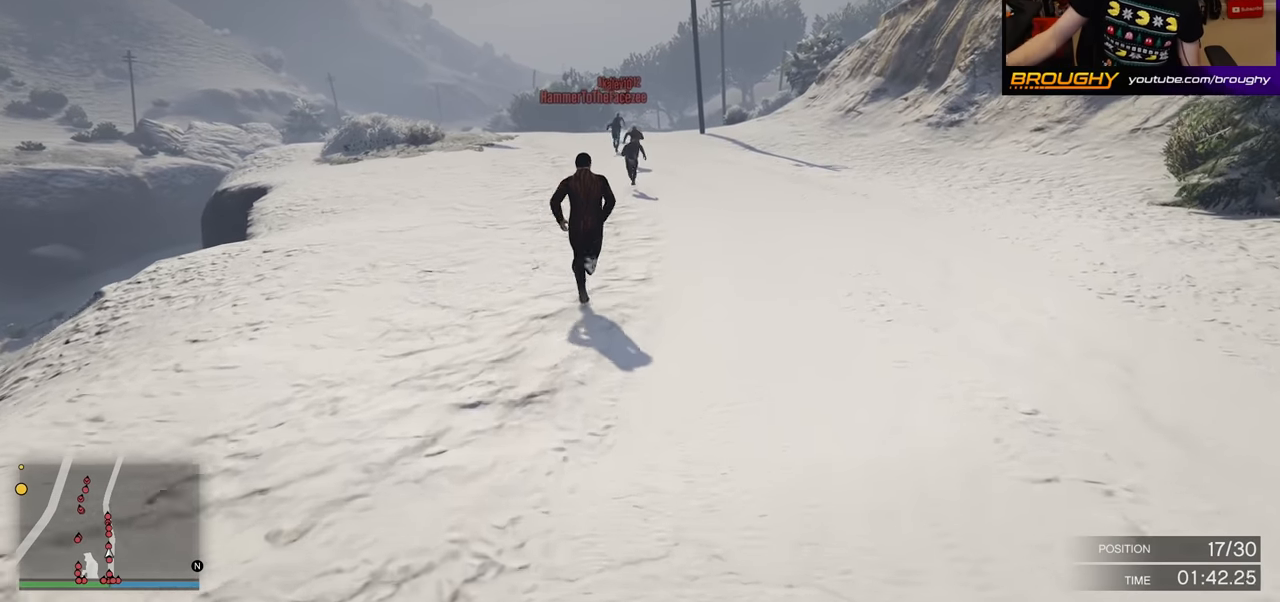
{"buttons": ["A"], "left_stick": "center", "right_stick": "center", "events": []}
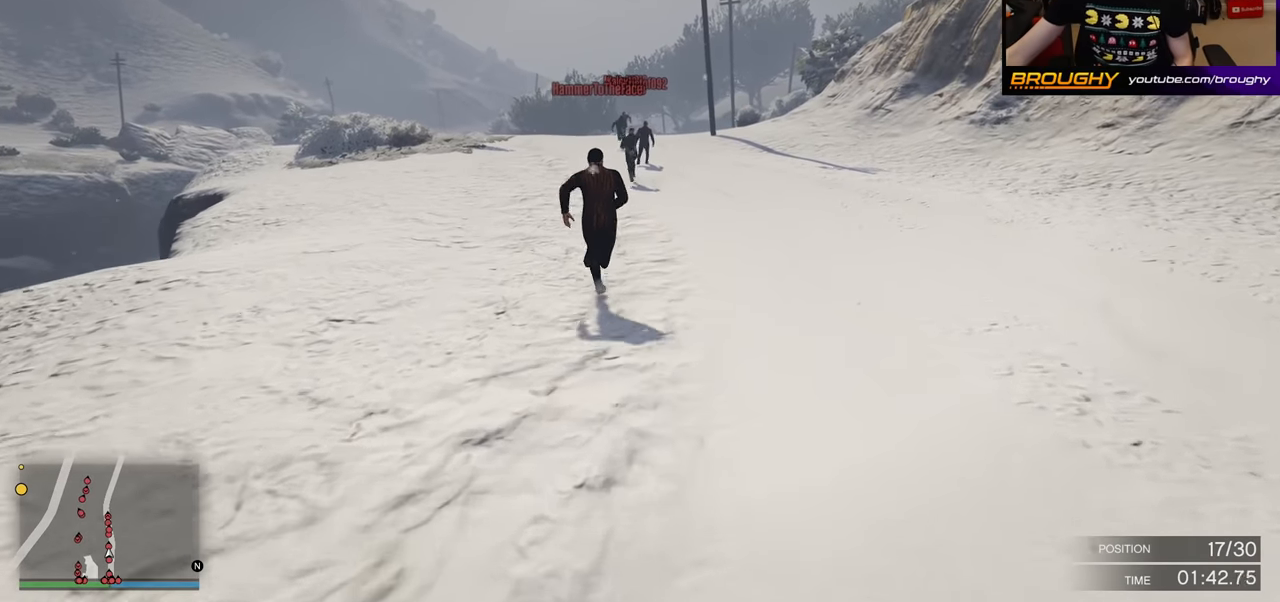
{"buttons": ["A"], "left_stick": "center", "right_stick": "center", "events": []}
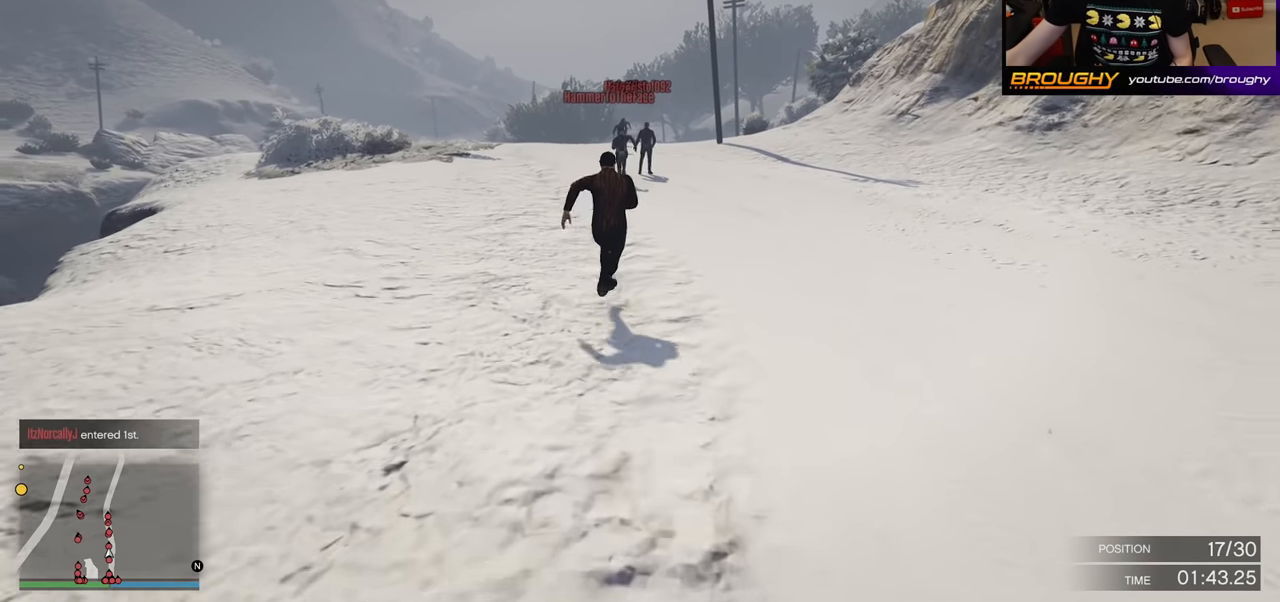
{"buttons": ["A"], "left_stick": "center", "right_stick": "center", "events": []}
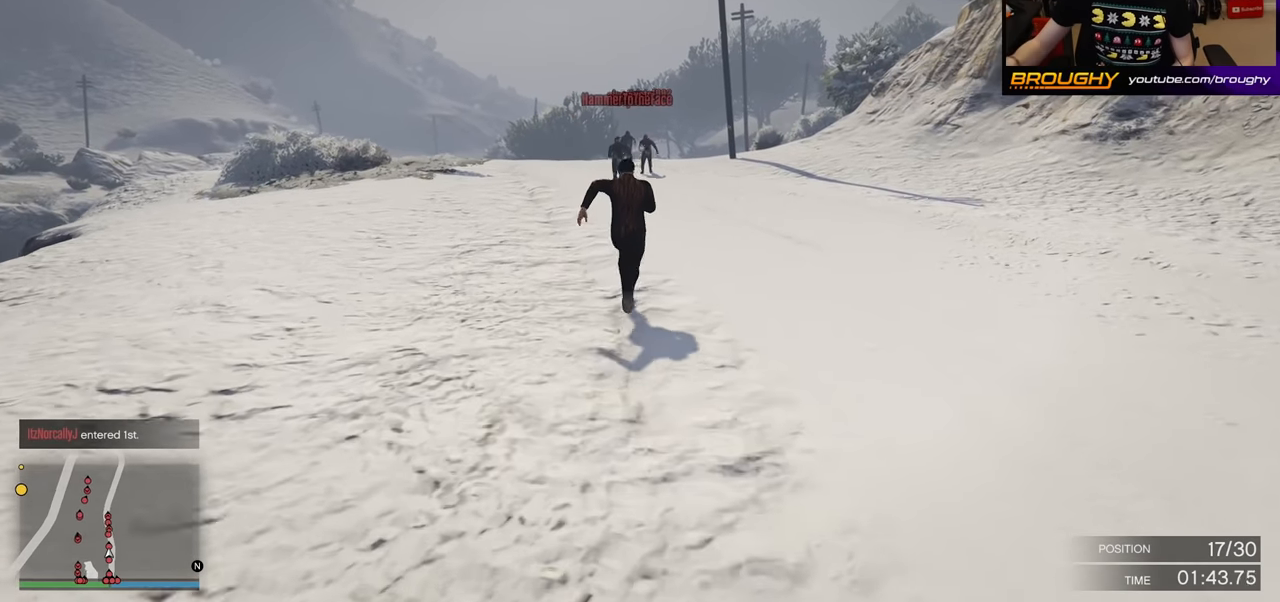
{"buttons": ["A"], "left_stick": "center", "right_stick": "center", "events": []}